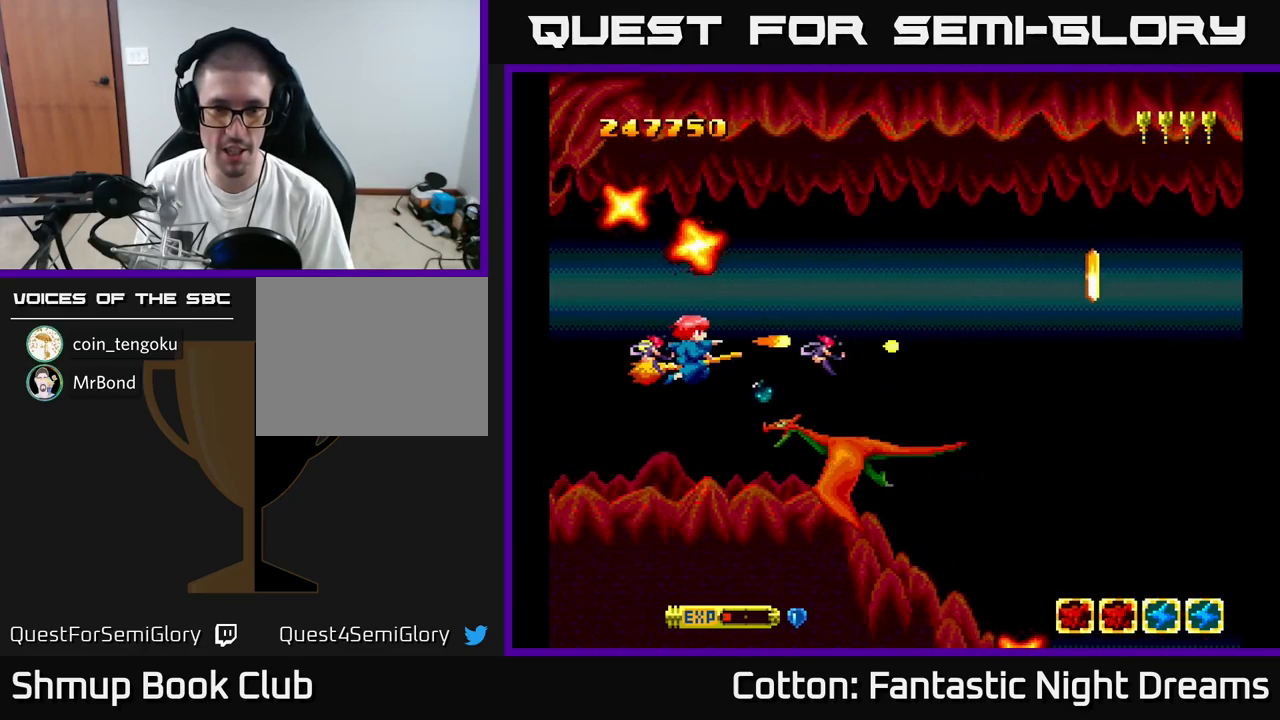
Gameplay with a controller (Xbox layout); each line is a JSON object with the inputs held at the frame after it. "events" lists button and stick changes between this image and that frame as [ms after this image, input, new state], when the widget could be followed in between. Not read: left_stick.
{"buttons": ["B", "Y", "DPAD_LEFT"], "right_stick": "center", "events": [[100, "DPAD_LEFT", "down"], [234, "DPAD_LEFT", "up"], [450, "DPAD_LEFT", "down"]]}
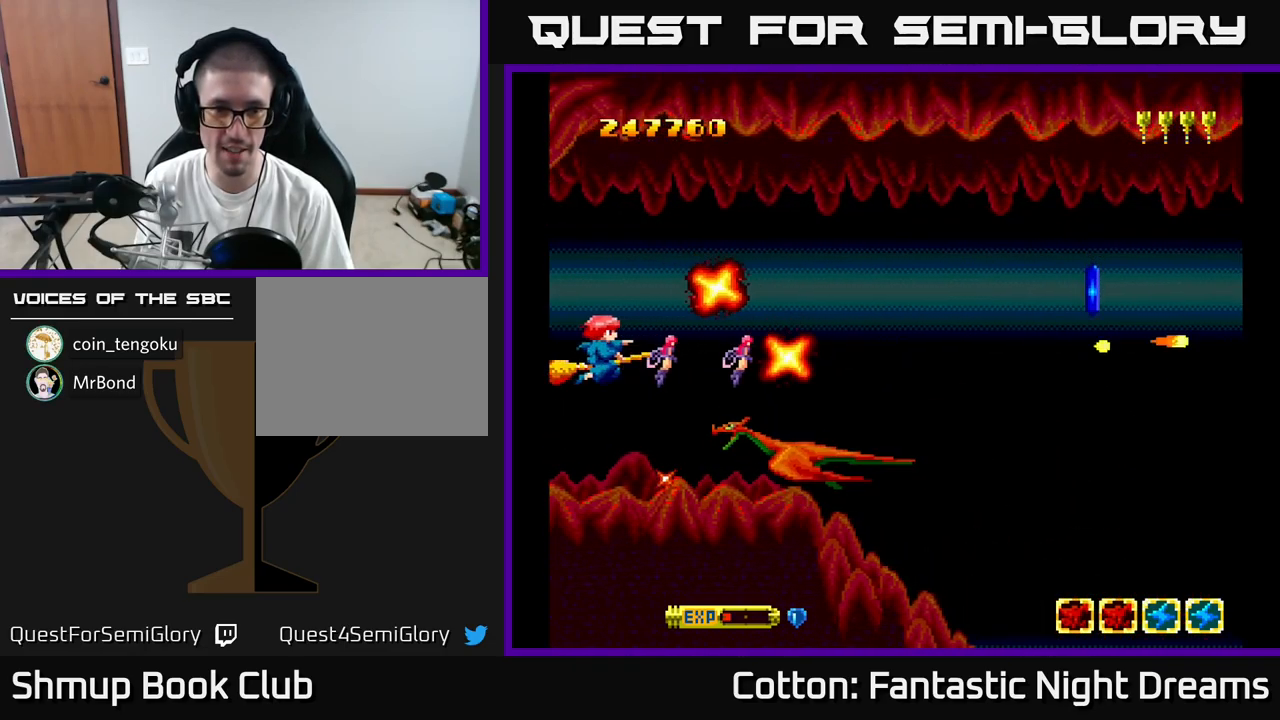
{"buttons": ["B", "Y"], "right_stick": "center", "events": [[34, "DPAD_LEFT", "up"]]}
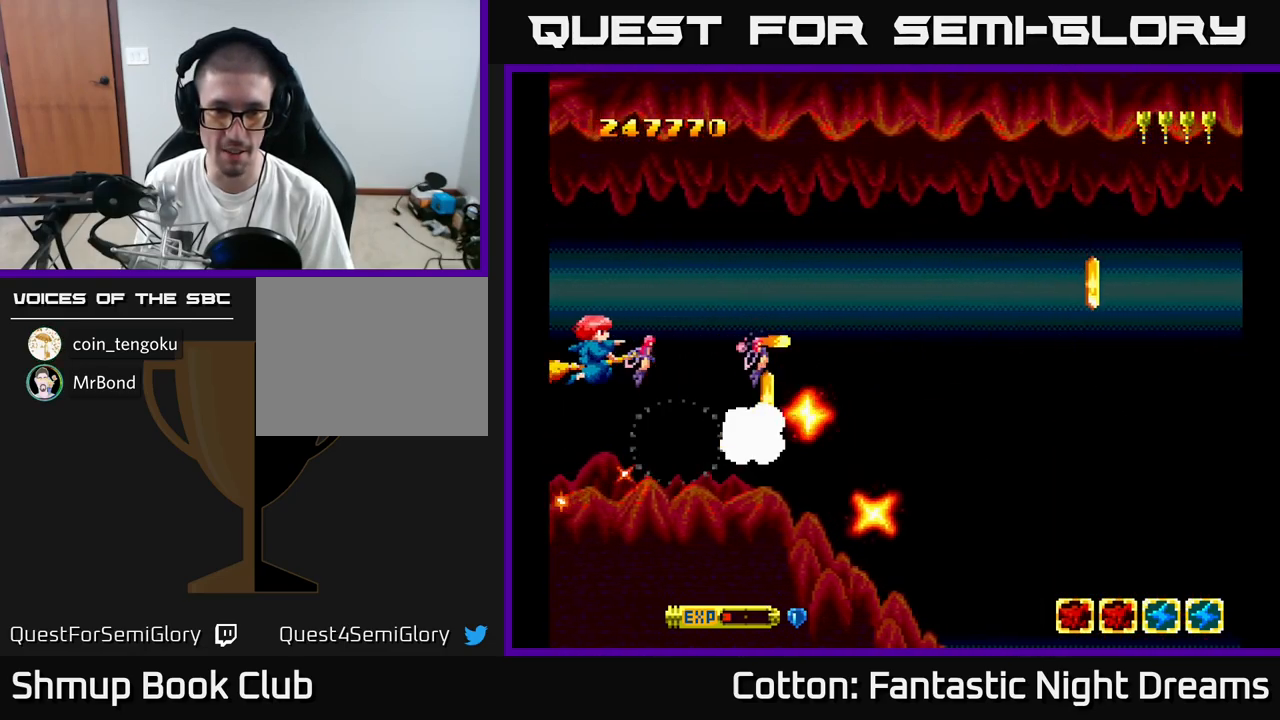
{"buttons": ["Y"], "right_stick": "center", "events": [[150, "DPAD_RIGHT", "down"], [167, "B", "up"], [184, "Y", "up"], [267, "DPAD_DOWN", "down"], [434, "Y", "down"], [467, "DPAD_RIGHT", "up"], [483, "DPAD_DOWN", "up"]]}
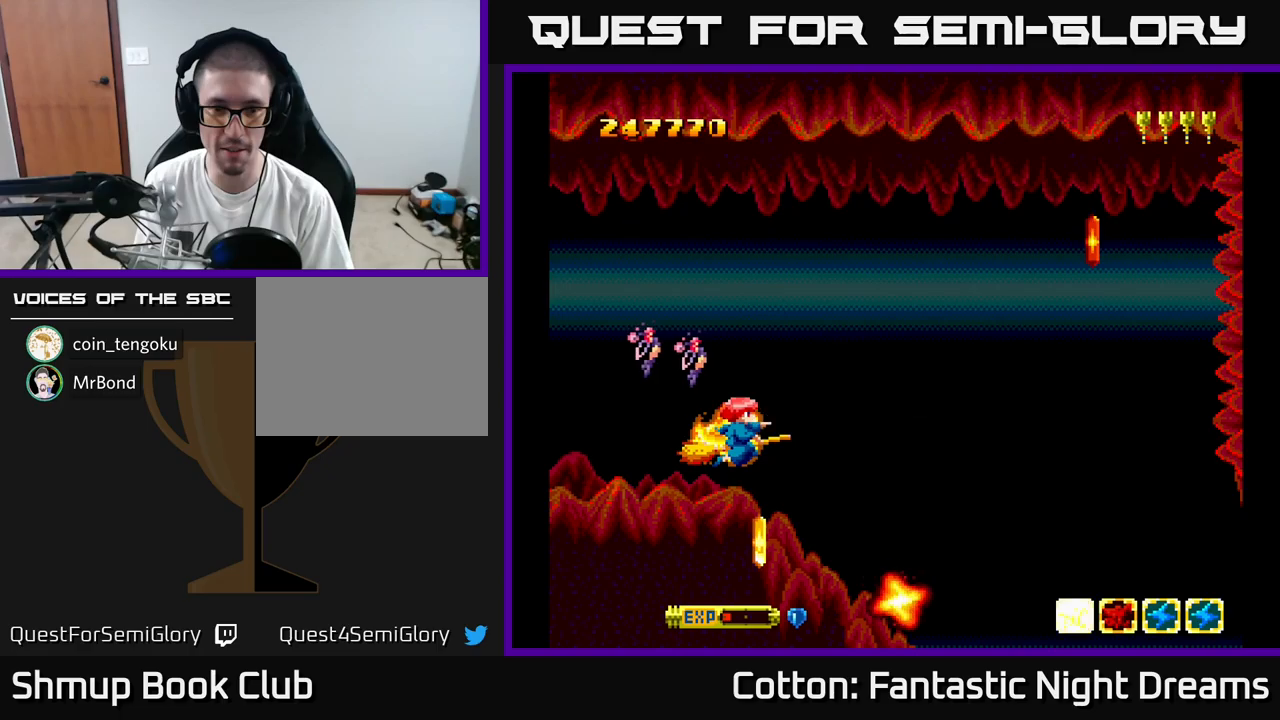
{"buttons": ["DPAD_RIGHT"], "right_stick": "center", "events": [[33, "Y", "up"], [83, "B", "down"], [200, "B", "up"], [233, "DPAD_LEFT", "down"], [233, "DPAD_UP", "down"], [300, "DPAD_UP", "up"], [400, "DPAD_LEFT", "up"], [433, "DPAD_RIGHT", "down"]]}
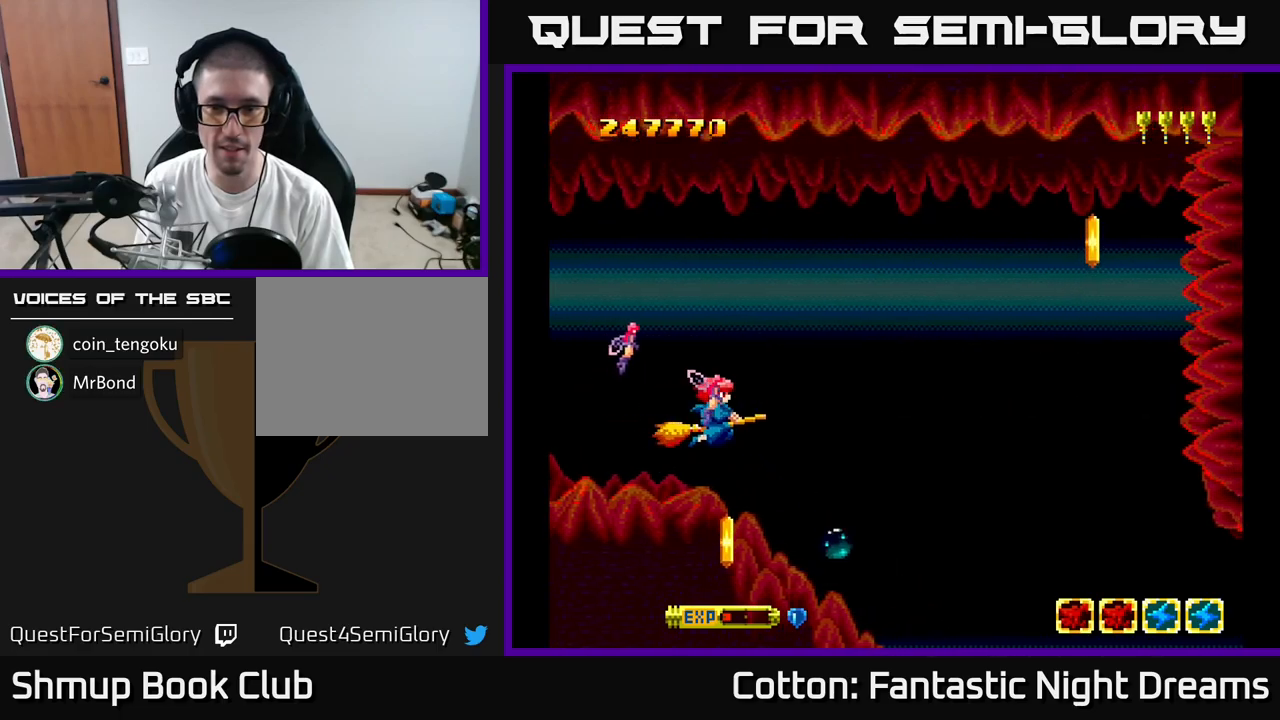
{"buttons": ["Y", "DPAD_DOWN", "DPAD_RIGHT"], "right_stick": "center", "events": [[66, "Y", "down"], [83, "DPAD_DOWN", "down"], [116, "Y", "up"], [166, "Y", "down"], [216, "DPAD_DOWN", "up"], [216, "Y", "up"], [266, "Y", "down"], [366, "DPAD_DOWN", "down"]]}
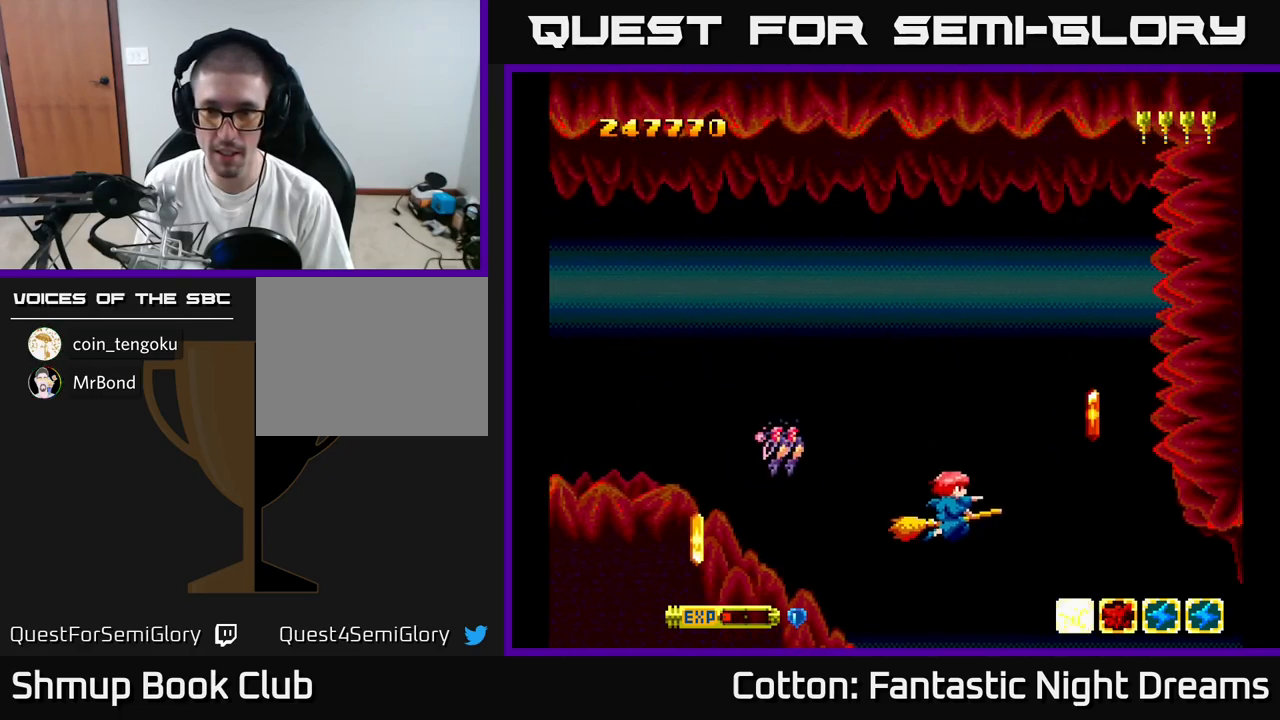
{"buttons": ["DPAD_UP"], "right_stick": "center", "events": [[66, "DPAD_DOWN", "up"], [100, "Y", "up"], [233, "DPAD_RIGHT", "up"], [350, "DPAD_UP", "down"], [383, "DPAD_RIGHT", "down"], [450, "DPAD_RIGHT", "up"]]}
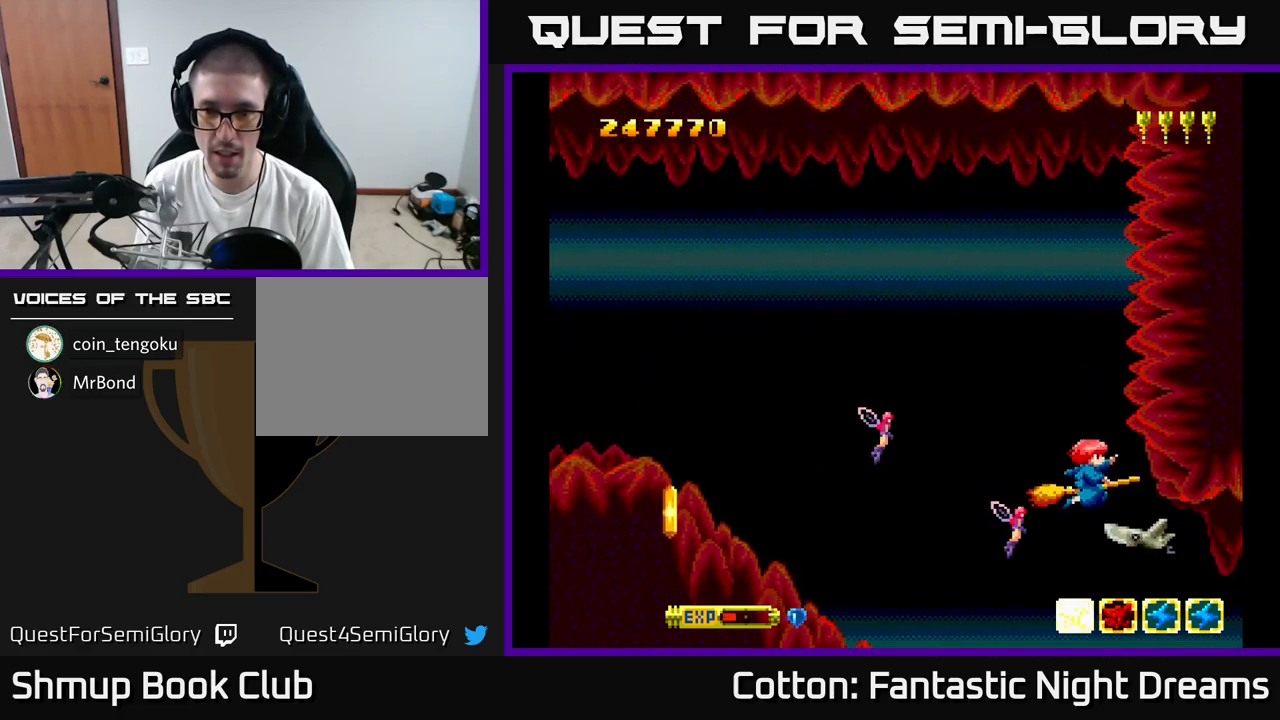
{"buttons": ["B", "Y", "DPAD_LEFT"], "right_stick": "center", "events": [[50, "DPAD_LEFT", "down"], [66, "Y", "down"], [233, "B", "down"], [233, "DPAD_UP", "up"], [366, "DPAD_DOWN", "down"], [500, "DPAD_DOWN", "up"]]}
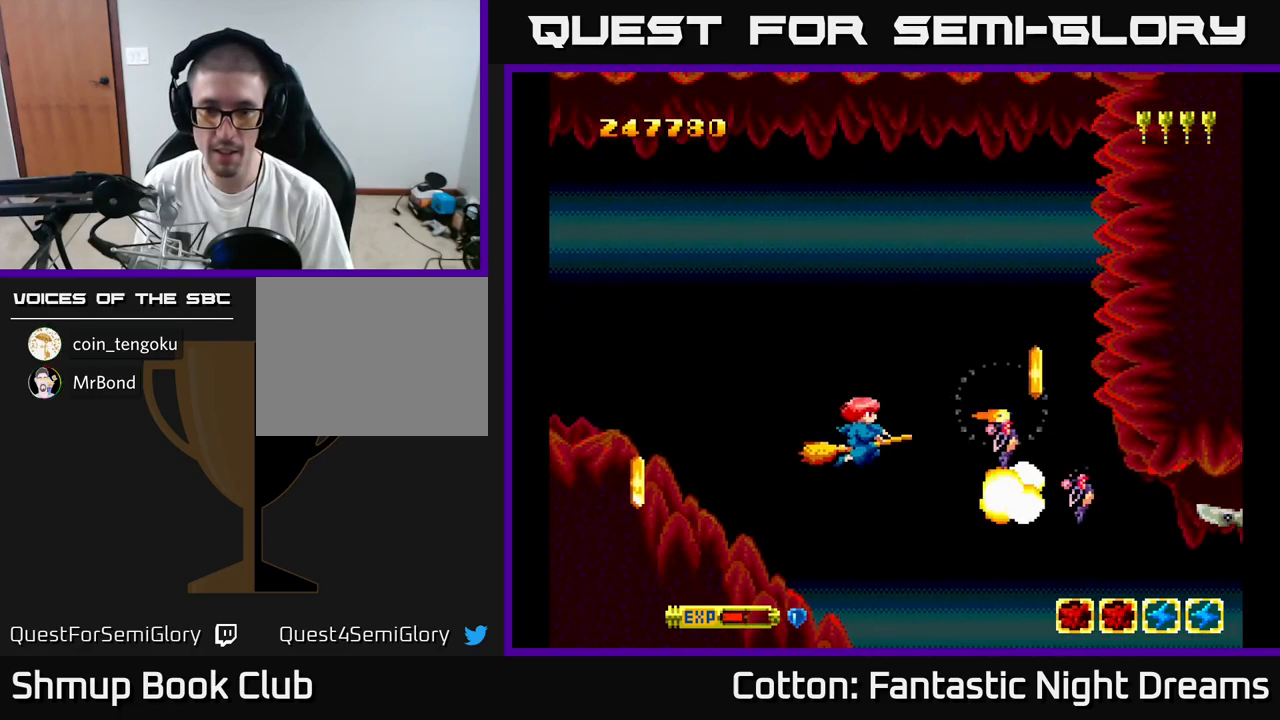
{"buttons": ["B", "Y", "DPAD_UP", "DPAD_LEFT"], "right_stick": "center", "events": [[133, "DPAD_DOWN", "down"], [150, "DPAD_LEFT", "up"], [200, "DPAD_RIGHT", "down"], [266, "B", "up"], [366, "B", "down"], [433, "DPAD_DOWN", "up"], [433, "DPAD_RIGHT", "up"], [450, "DPAD_UP", "down"], [466, "DPAD_LEFT", "down"]]}
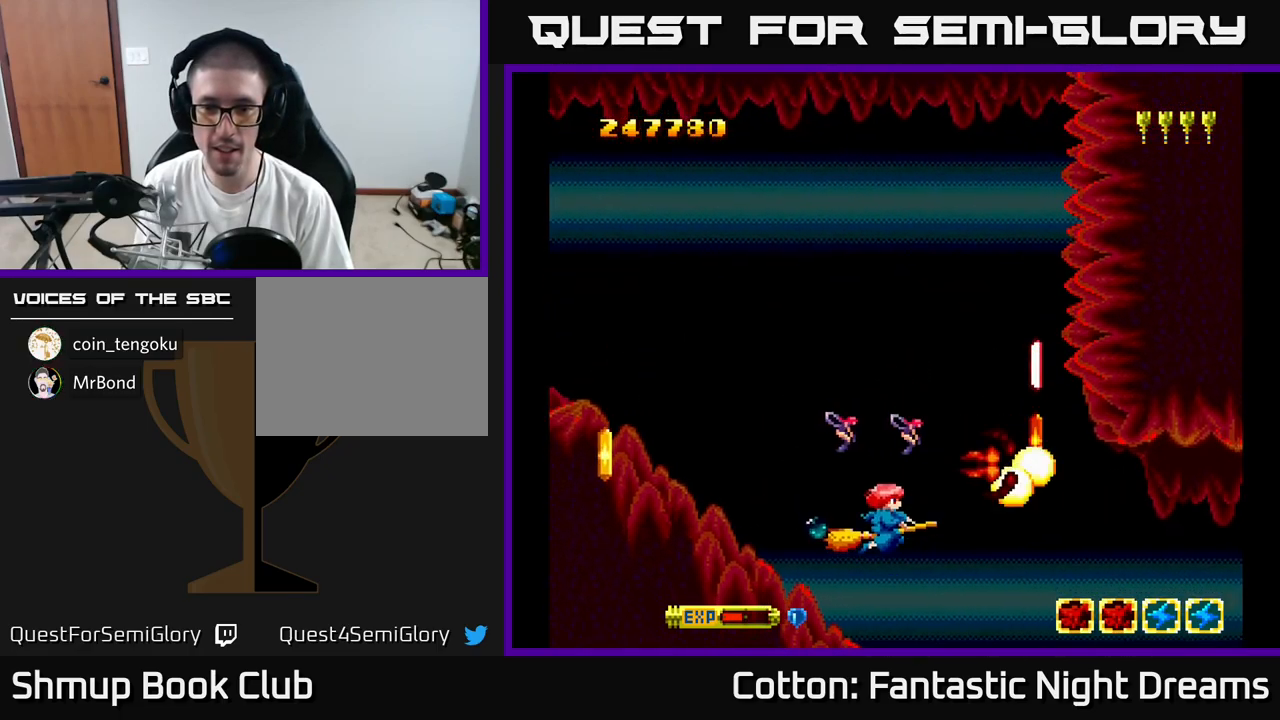
{"buttons": ["DPAD_DOWN", "DPAD_RIGHT"], "right_stick": "center", "events": [[50, "DPAD_UP", "up"], [116, "DPAD_LEFT", "up"], [133, "DPAD_DOWN", "down"], [150, "DPAD_RIGHT", "down"], [166, "DPAD_DOWN", "up"], [216, "B", "up"], [266, "Y", "up"], [450, "DPAD_DOWN", "down"]]}
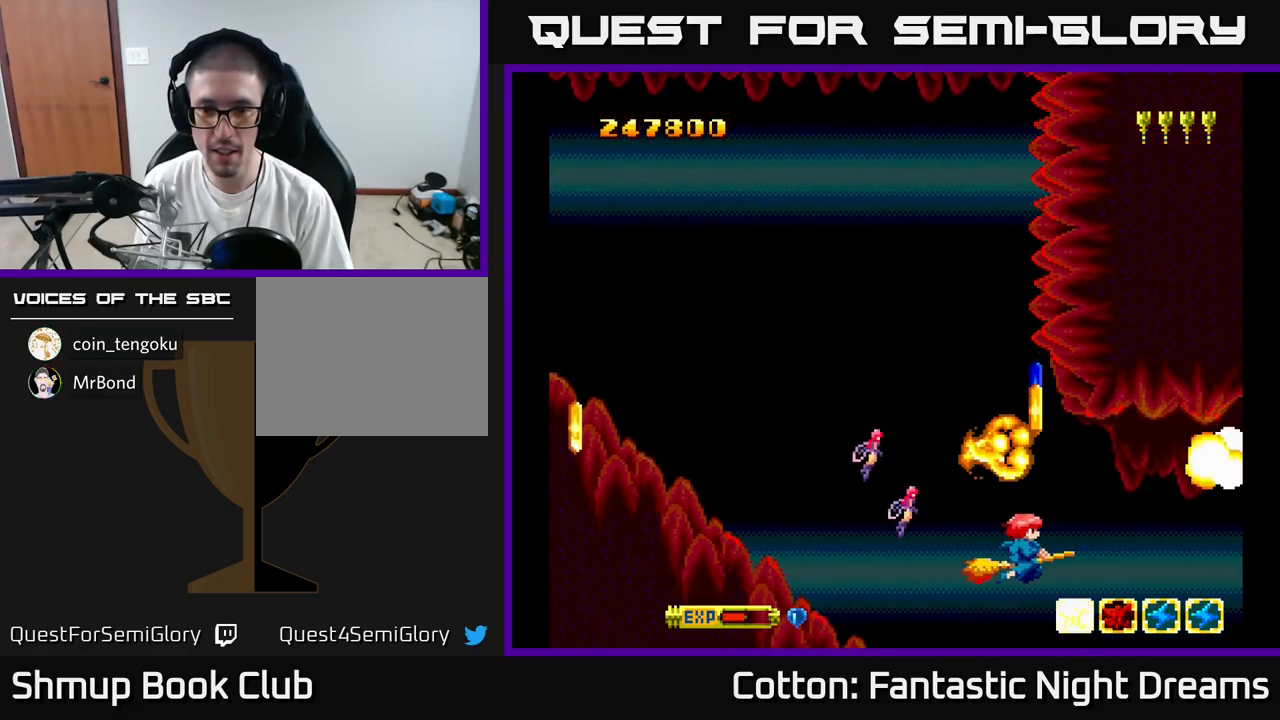
{"buttons": ["Y", "DPAD_RIGHT"], "right_stick": "center"}
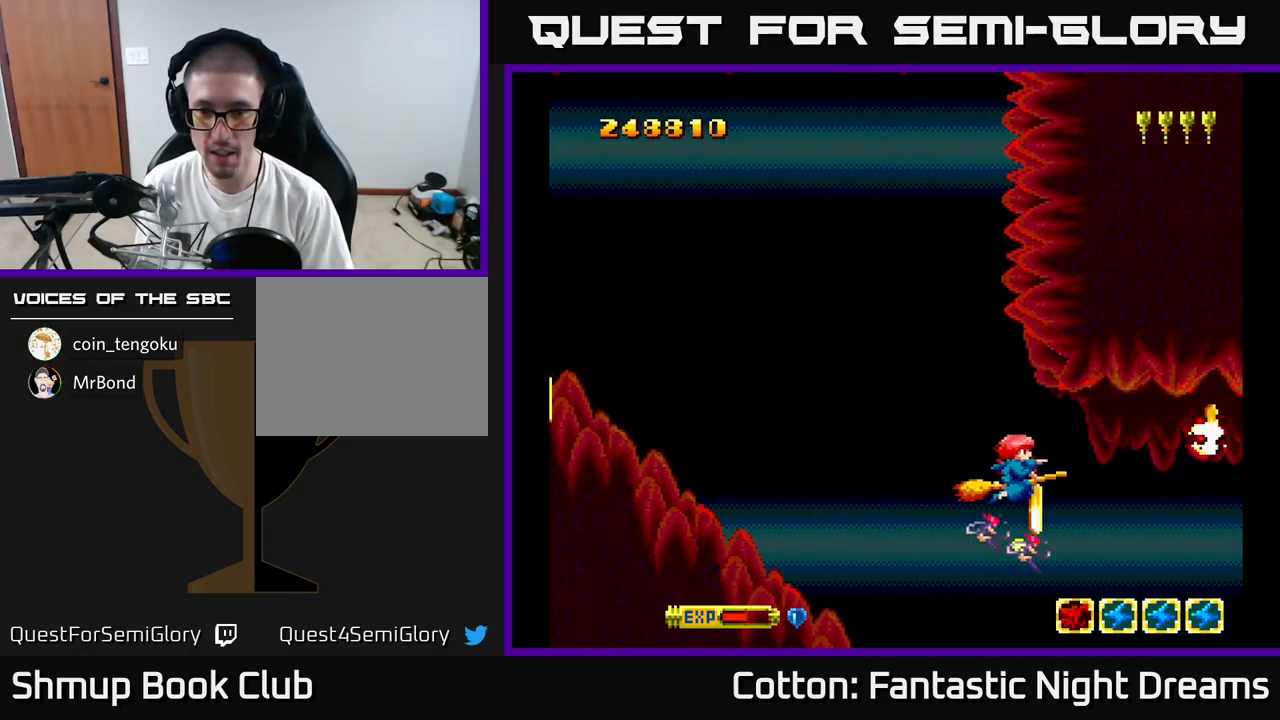
{"buttons": ["DPAD_RIGHT"], "right_stick": "center", "events": [[16, "DPAD_DOWN", "down"], [66, "DPAD_RIGHT", "up"], [150, "DPAD_DOWN", "up"], [150, "DPAD_LEFT", "down"], [250, "DPAD_UP", "down"], [250, "Y", "up"], [350, "DPAD_LEFT", "up"], [350, "DPAD_UP", "up"], [400, "DPAD_RIGHT", "down"]]}
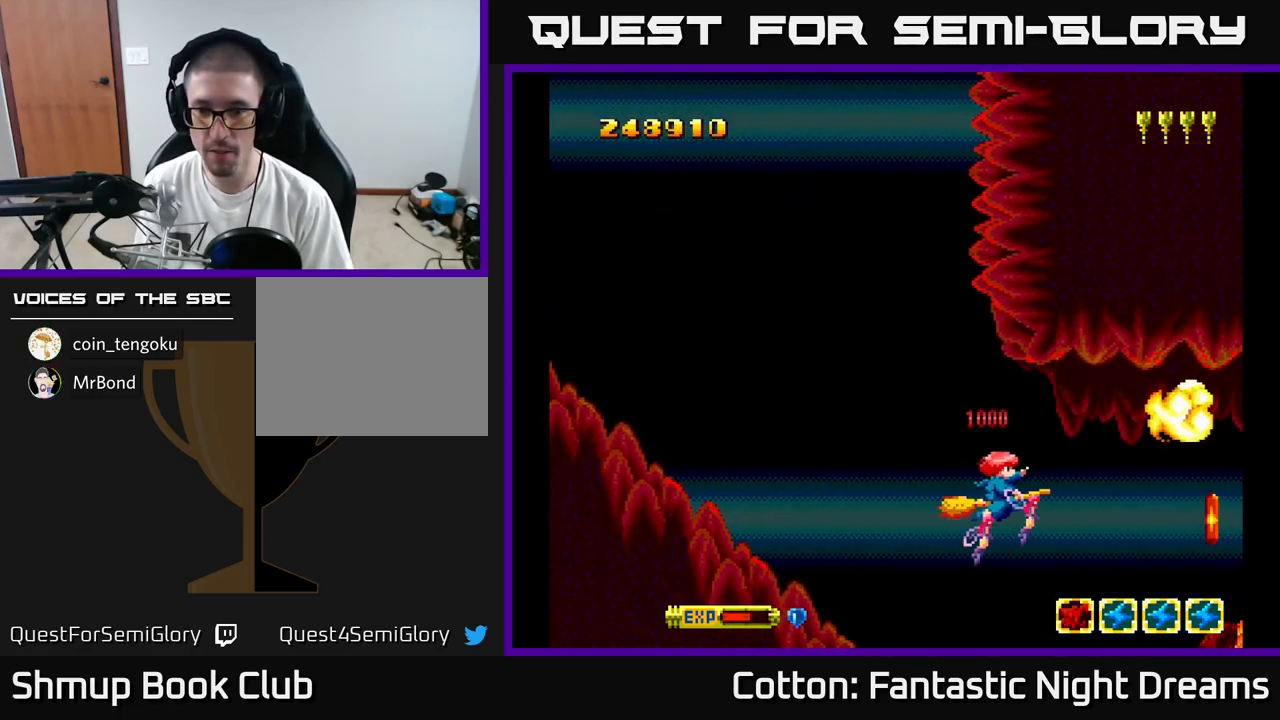
{"buttons": ["B", "Y", "DPAD_UP", "DPAD_LEFT"], "right_stick": "center"}
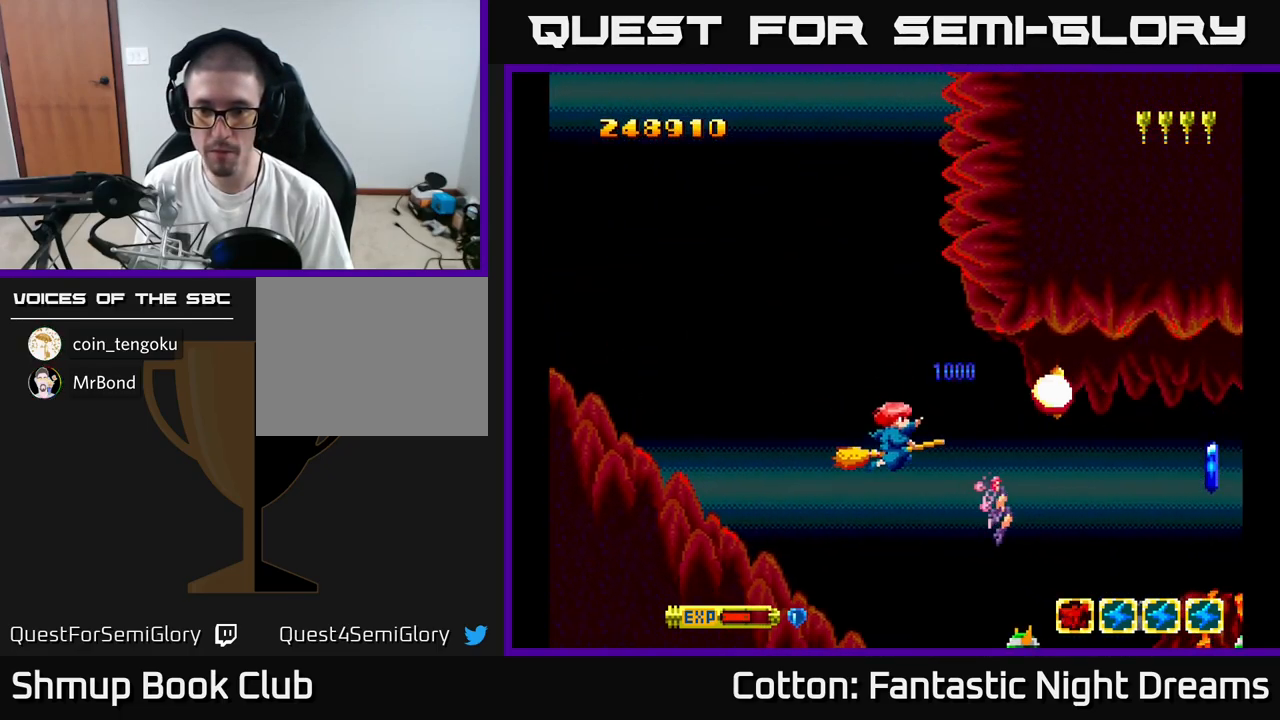
{"buttons": ["B", "Y", "DPAD_DOWN", "DPAD_RIGHT"], "right_stick": "center", "events": [[83, "DPAD_UP", "up"], [300, "DPAD_DOWN", "down"], [300, "DPAD_LEFT", "up"], [316, "DPAD_RIGHT", "down"], [400, "DPAD_RIGHT", "up"], [500, "DPAD_RIGHT", "down"]]}
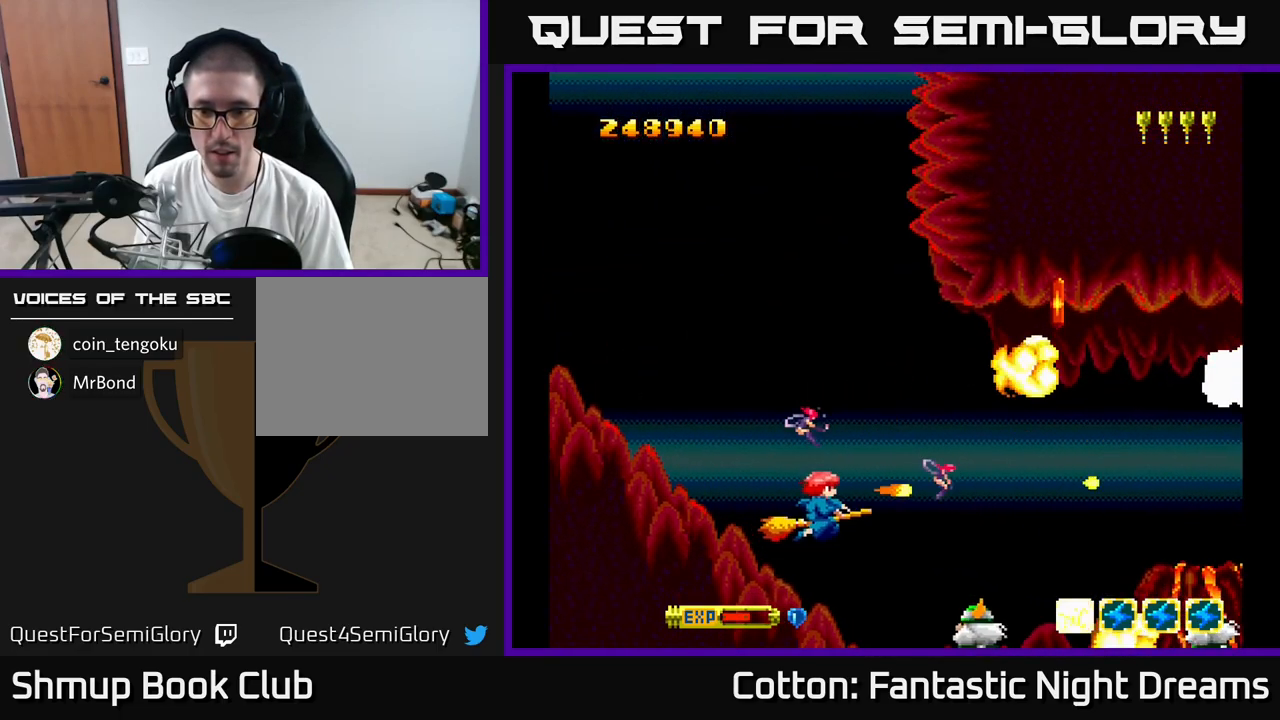
{"buttons": ["B", "Y"], "right_stick": "center", "events": [[50, "DPAD_DOWN", "up"], [50, "DPAD_RIGHT", "up"], [100, "DPAD_LEFT", "down"], [167, "DPAD_LEFT", "up"]]}
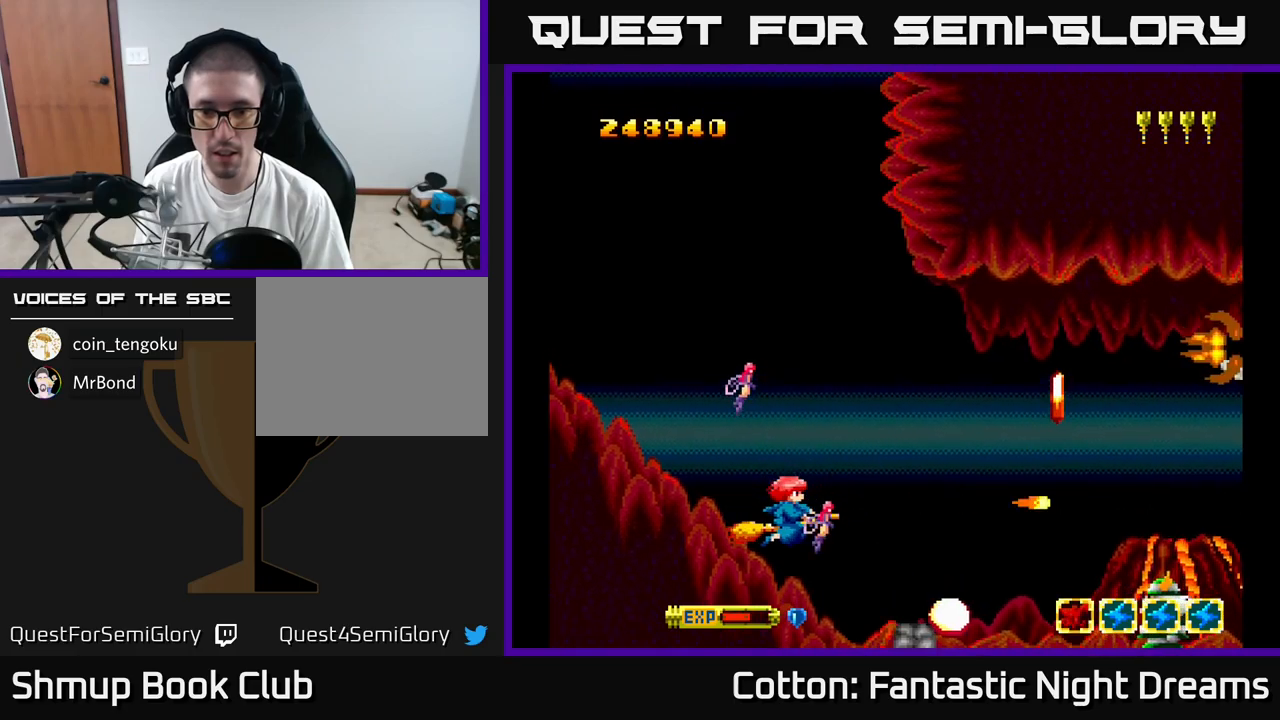
{"buttons": ["Y", "DPAD_DOWN"], "right_stick": "center", "events": [[133, "DPAD_DOWN", "down"], [250, "DPAD_DOWN", "up"], [283, "DPAD_RIGHT", "down"], [300, "B", "up"], [400, "DPAD_DOWN", "down"], [450, "DPAD_RIGHT", "up"]]}
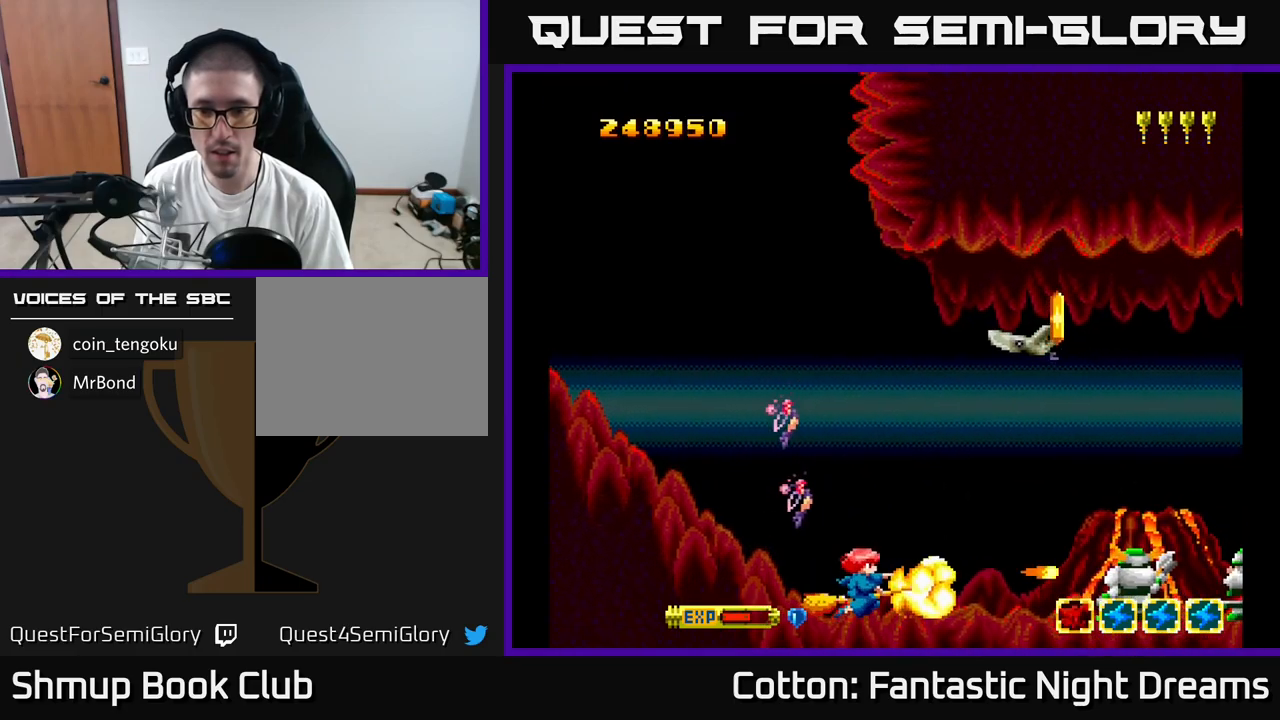
{"buttons": ["B", "Y", "DPAD_UP", "DPAD_LEFT"], "right_stick": "center", "events": [[33, "B", "down"], [33, "DPAD_DOWN", "up"], [67, "DPAD_UP", "down"], [100, "DPAD_LEFT", "down"], [317, "DPAD_LEFT", "up"], [433, "DPAD_LEFT", "down"]]}
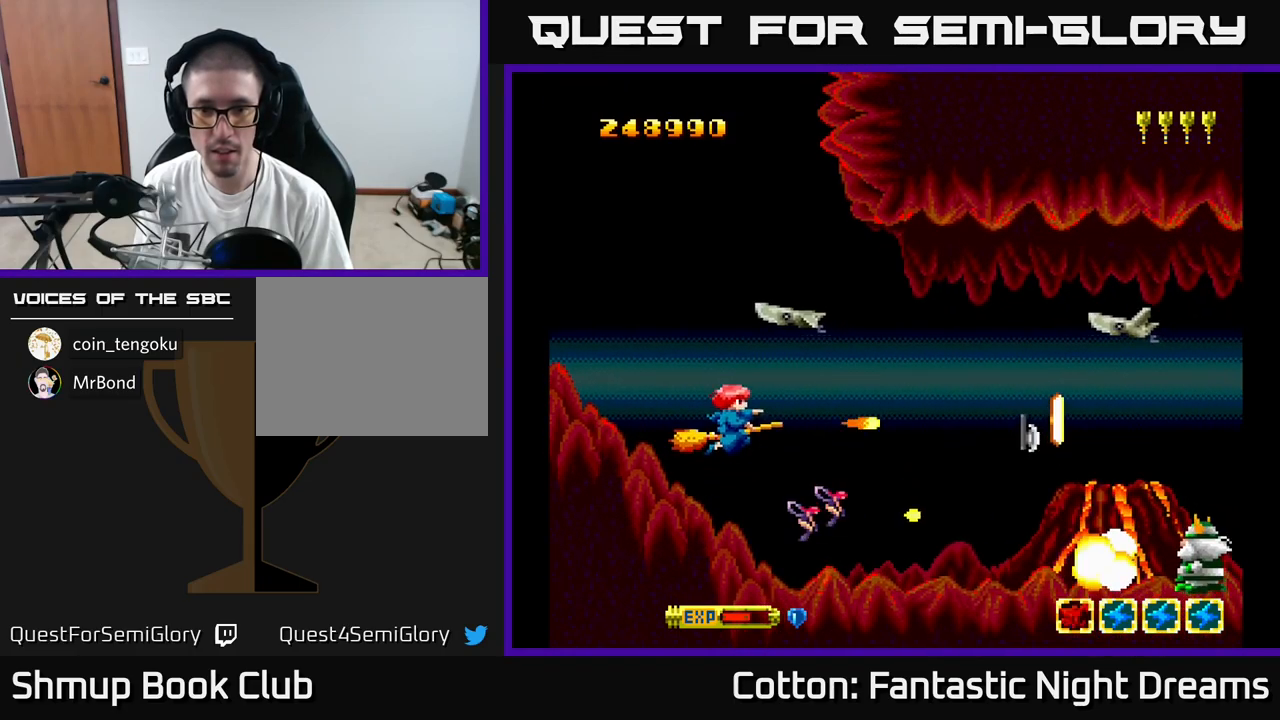
{"buttons": ["B", "Y", "DPAD_UP"], "right_stick": "center", "events": [[150, "DPAD_UP", "up"], [267, "DPAD_LEFT", "up"], [350, "DPAD_DOWN", "down"], [383, "DPAD_RIGHT", "down"], [417, "DPAD_DOWN", "up"], [450, "DPAD_RIGHT", "up"], [467, "DPAD_UP", "down"]]}
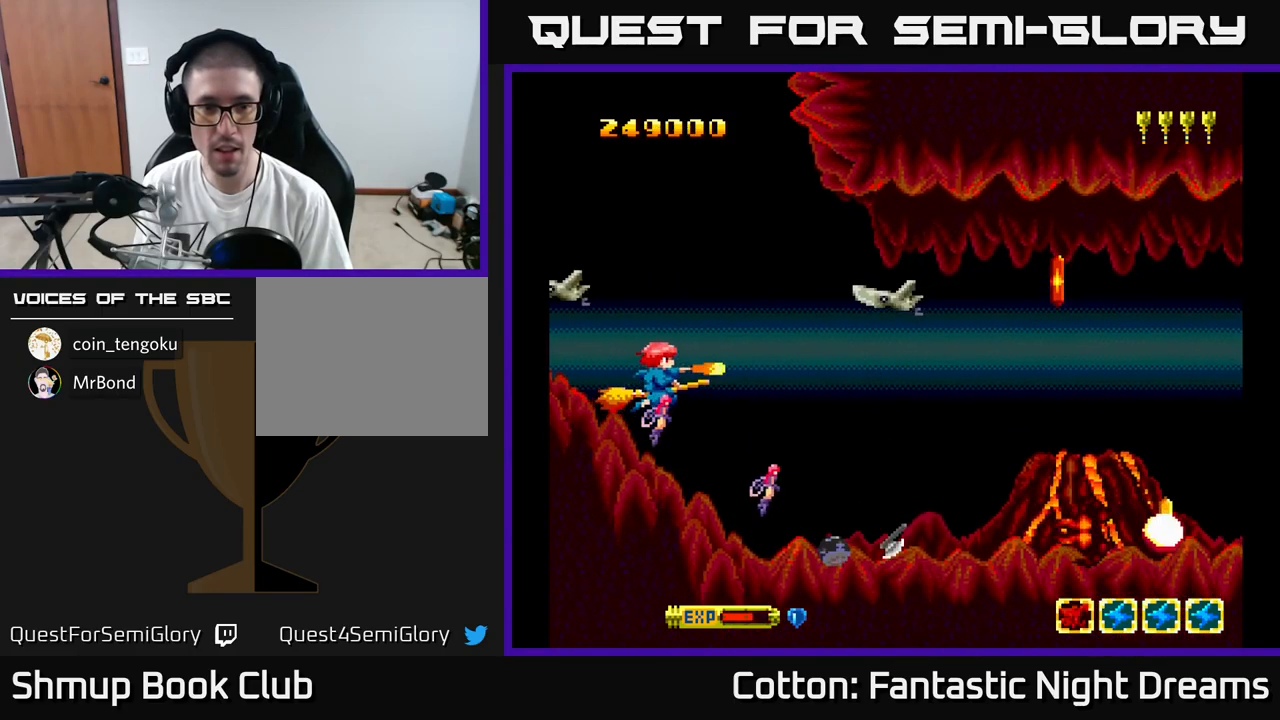
{"buttons": ["B", "Y", "DPAD_DOWN"], "right_stick": "center", "events": [[50, "DPAD_LEFT", "down"], [233, "DPAD_UP", "up"], [300, "DPAD_LEFT", "up"], [333, "DPAD_RIGHT", "down"], [417, "DPAD_DOWN", "down"], [467, "DPAD_RIGHT", "up"]]}
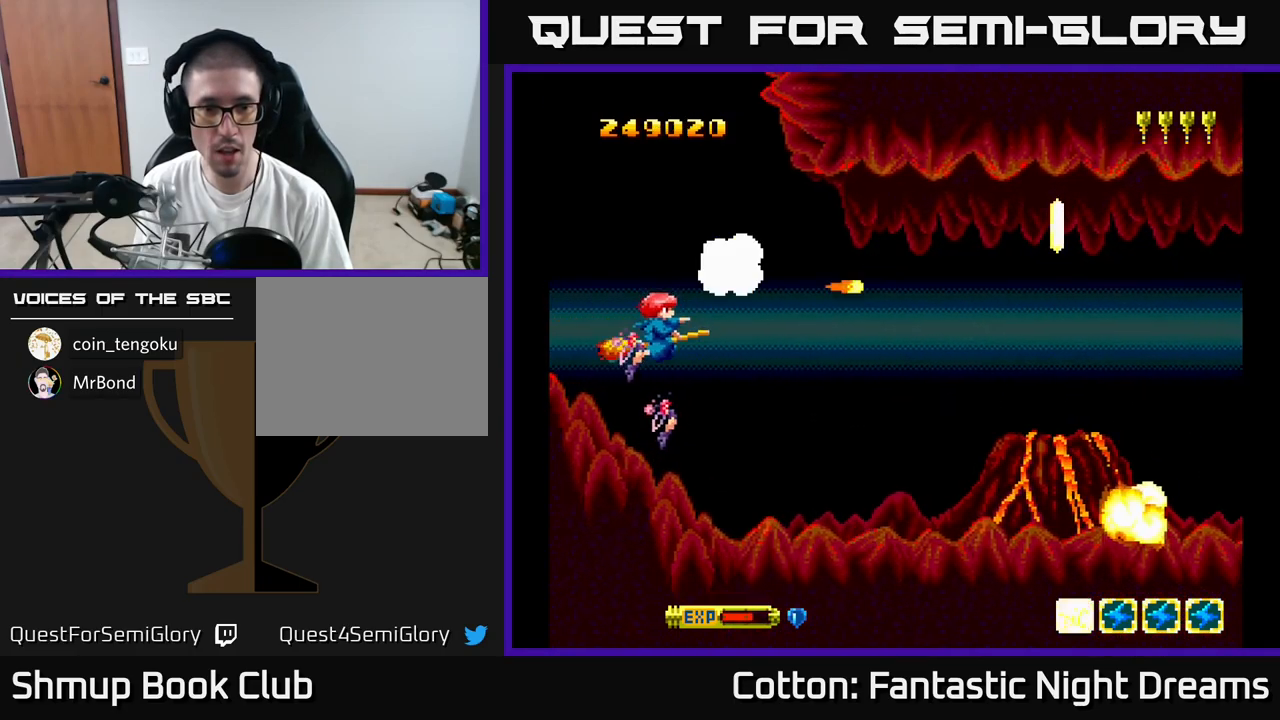
{"buttons": ["Y", "DPAD_RIGHT"], "right_stick": "center", "events": [[100, "DPAD_RIGHT", "down"], [133, "B", "up"], [133, "DPAD_DOWN", "up"], [183, "Y", "up"], [417, "Y", "down"]]}
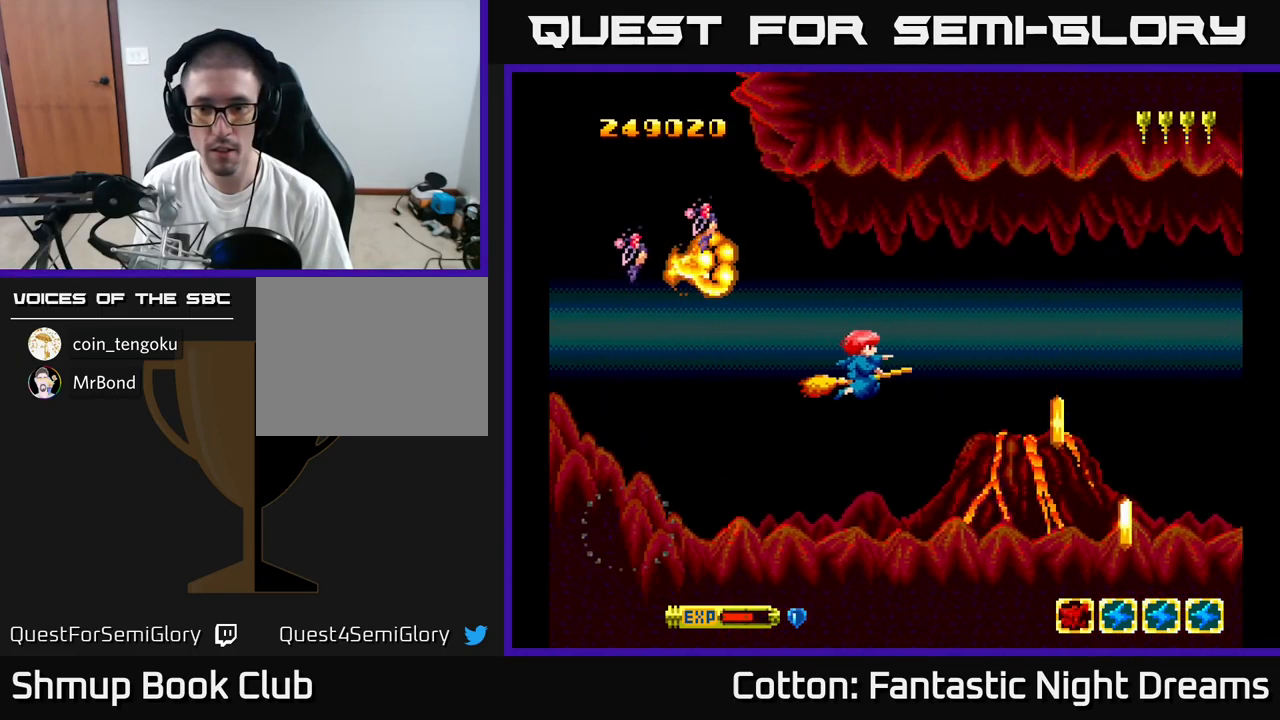
{"buttons": ["DPAD_DOWN", "DPAD_RIGHT"], "right_stick": "center", "events": [[17, "B", "down"], [67, "DPAD_DOWN", "down"], [133, "Y", "up"], [150, "DPAD_DOWN", "up"], [150, "DPAD_RIGHT", "up"], [200, "B", "up"], [200, "DPAD_LEFT", "down"], [317, "DPAD_DOWN", "down"], [317, "DPAD_LEFT", "up"], [467, "DPAD_RIGHT", "down"]]}
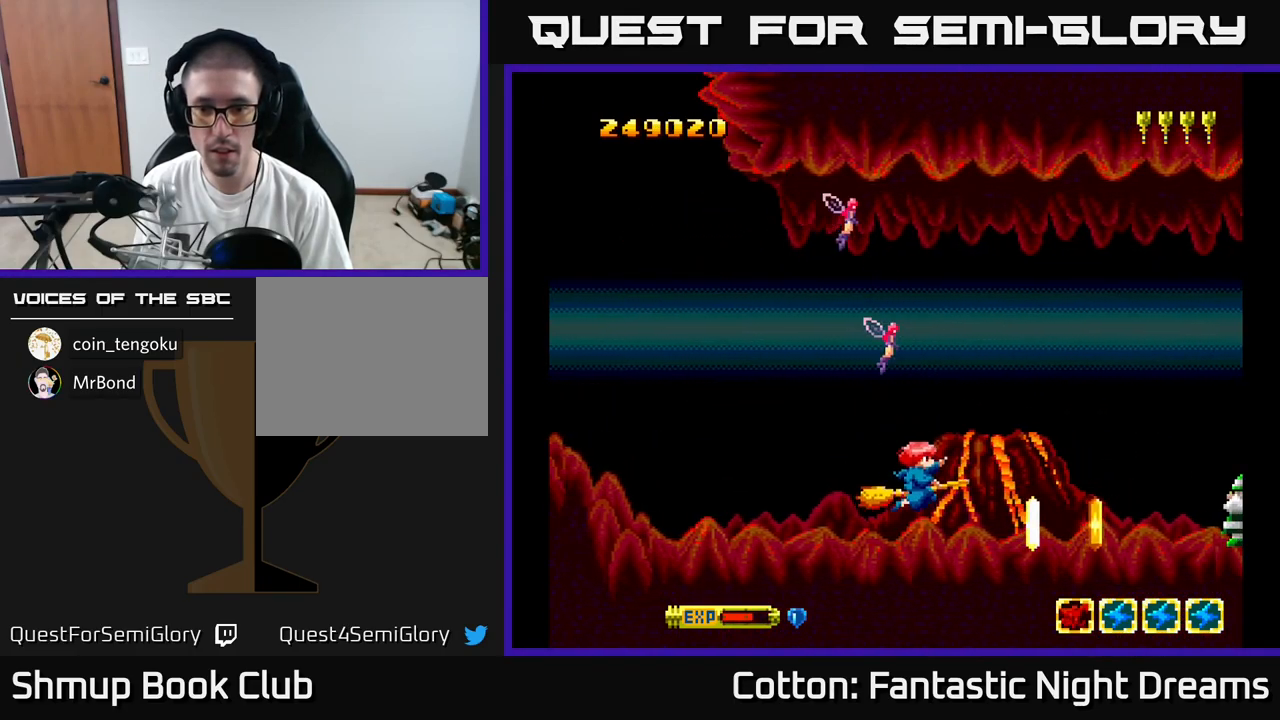
{"buttons": [], "right_stick": "center", "events": [[17, "DPAD_DOWN", "up"], [33, "DPAD_DOWN", "down"], [67, "DPAD_DOWN", "up"], [67, "DPAD_RIGHT", "up"], [150, "B", "down"], [267, "B", "up"]]}
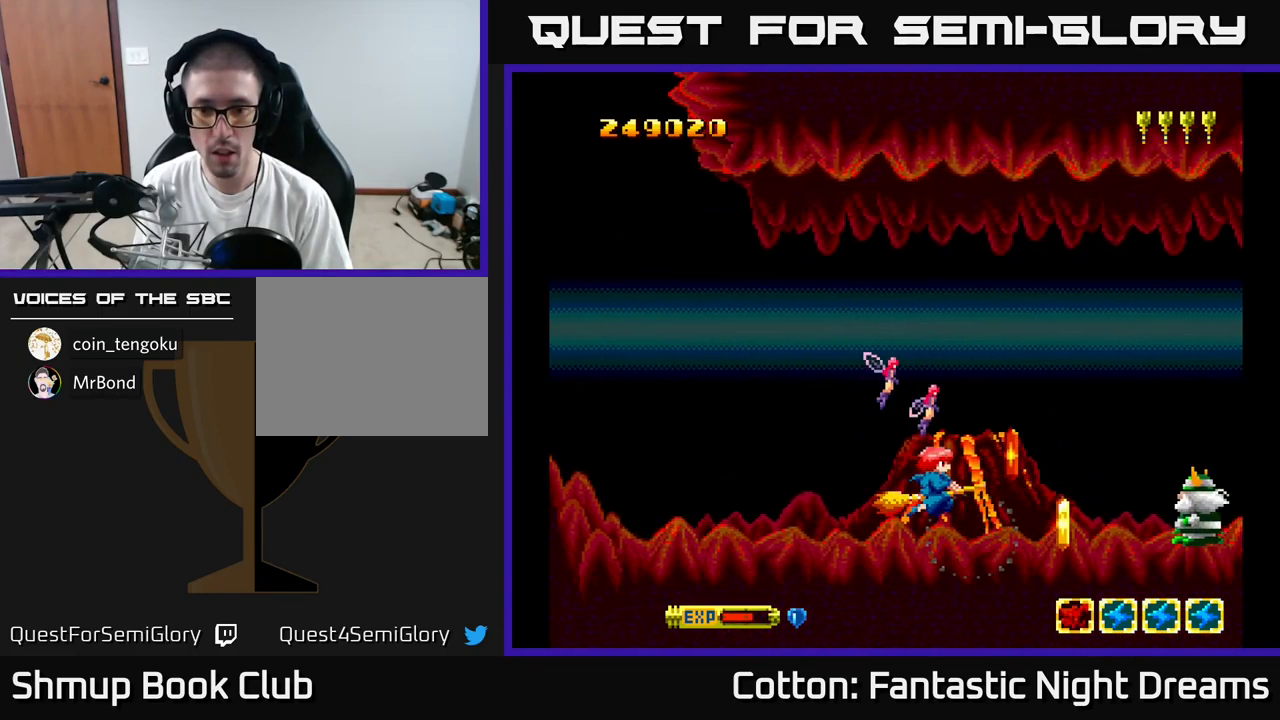
{"buttons": [], "right_stick": "center", "events": [[50, "B", "down"], [167, "B", "up"], [183, "DPAD_RIGHT", "down"], [217, "DPAD_RIGHT", "up"]]}
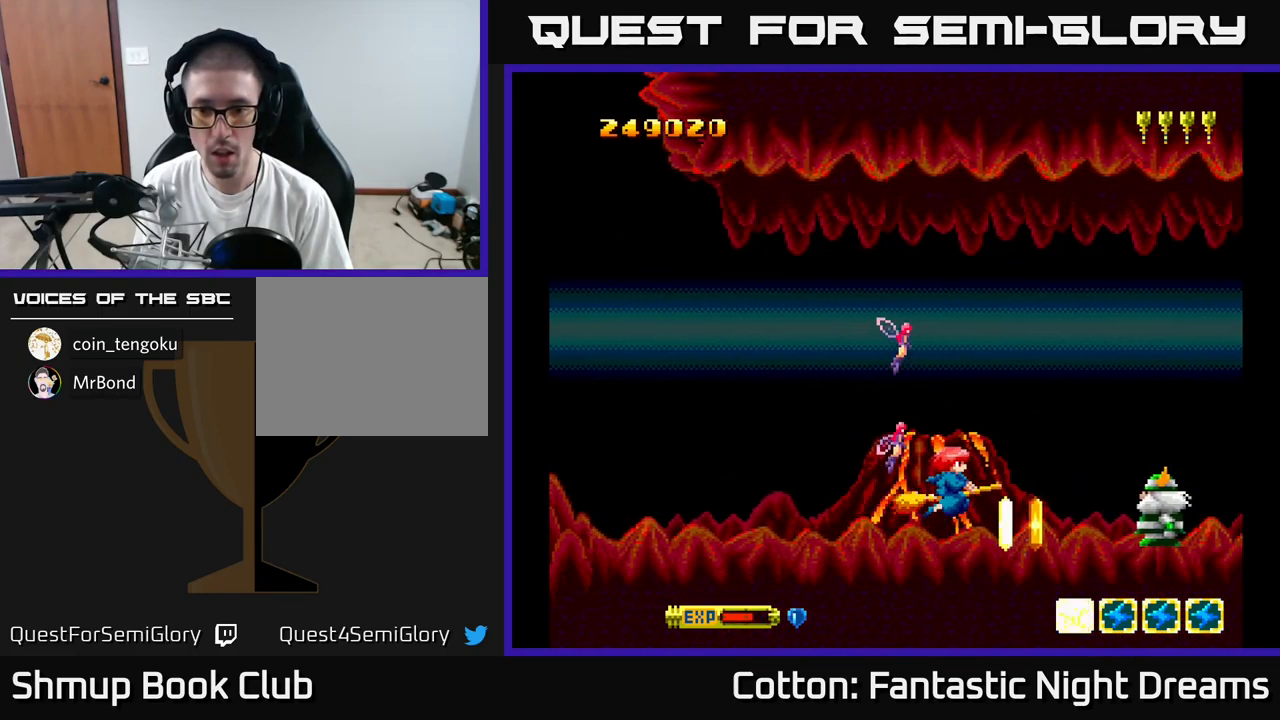
{"buttons": ["DPAD_LEFT"], "right_stick": "center", "events": [[50, "DPAD_RIGHT", "down"], [100, "DPAD_DOWN", "down"], [133, "DPAD_DOWN", "up"], [133, "DPAD_RIGHT", "up"], [217, "B", "down"], [317, "B", "up"], [500, "DPAD_LEFT", "down"]]}
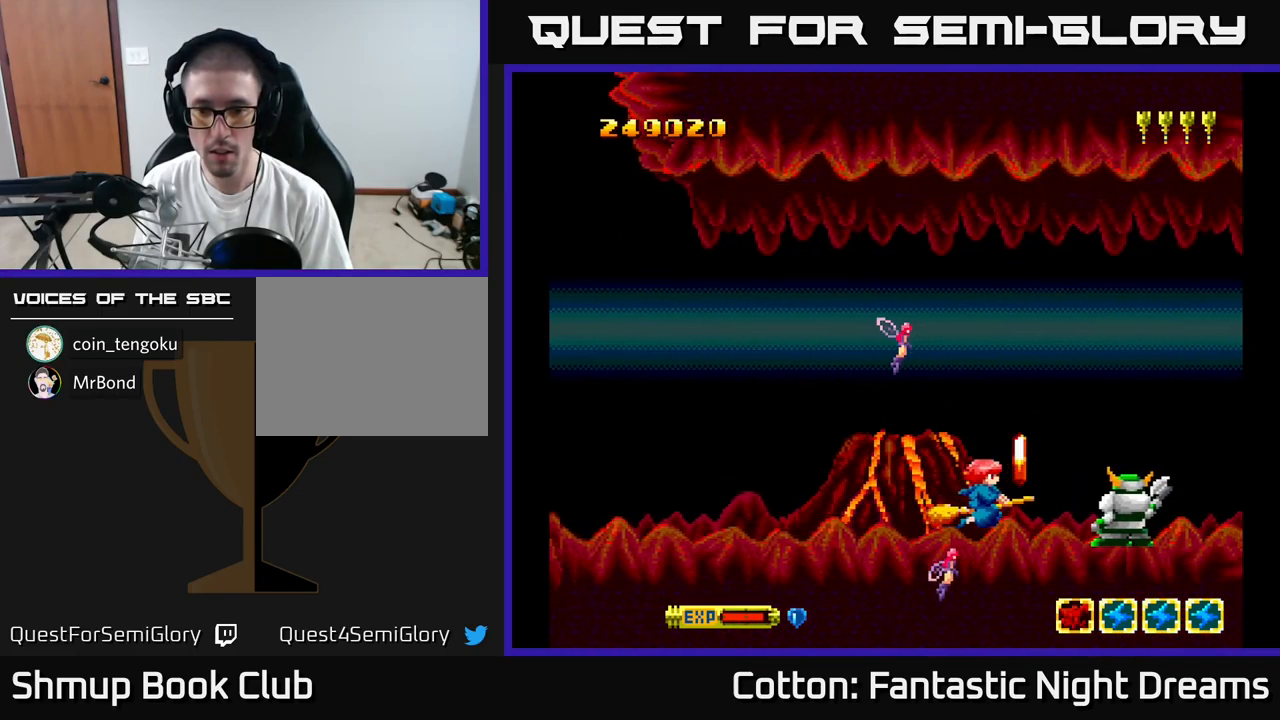
{"buttons": ["Y", "DPAD_LEFT"], "right_stick": "center", "events": [[184, "DPAD_UP", "down"], [184, "Y", "down"], [300, "DPAD_UP", "up"]]}
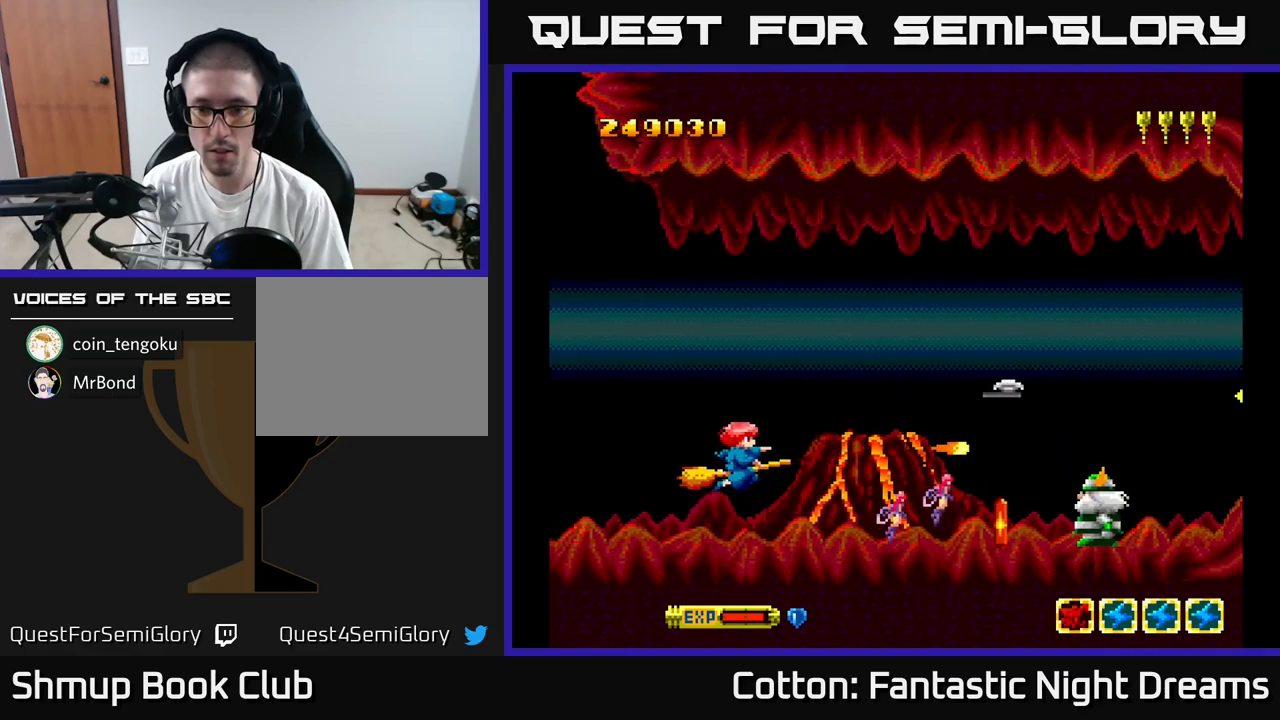
{"buttons": ["Y", "DPAD_DOWN", "DPAD_RIGHT"], "right_stick": "center", "events": [[134, "DPAD_UP", "down"], [150, "DPAD_LEFT", "up"], [334, "DPAD_LEFT", "down"], [334, "DPAD_UP", "up"], [350, "DPAD_DOWN", "down"], [434, "DPAD_LEFT", "up"], [467, "DPAD_RIGHT", "down"]]}
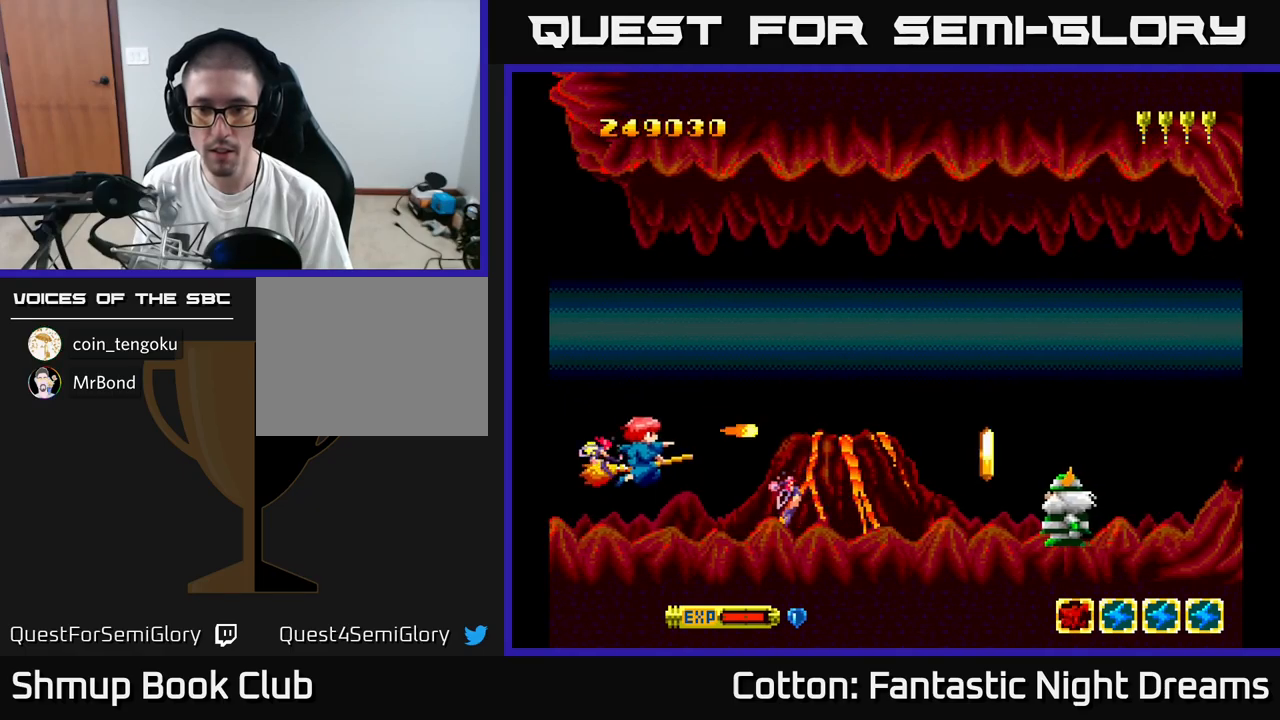
{"buttons": ["Y", "DPAD_LEFT"], "right_stick": "center", "events": [[317, "DPAD_DOWN", "up"], [334, "DPAD_RIGHT", "up"], [417, "DPAD_LEFT", "down"]]}
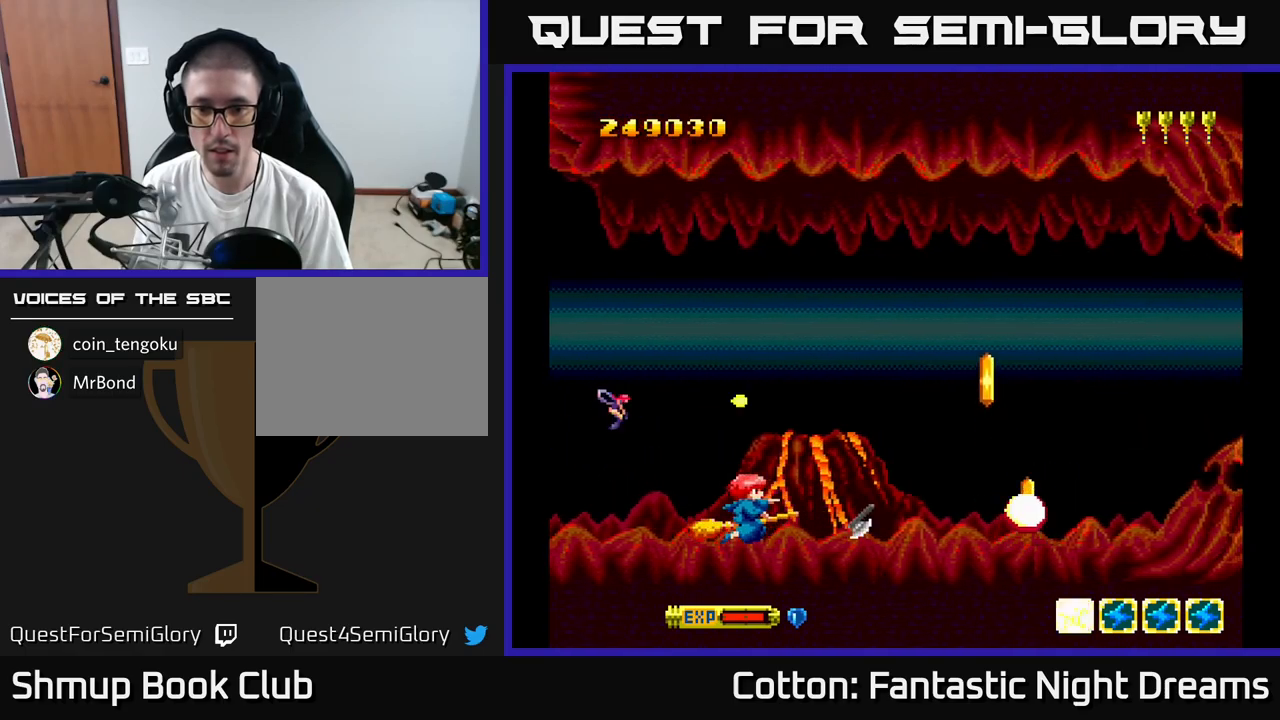
{"buttons": ["DPAD_RIGHT"], "right_stick": "center", "events": [[17, "DPAD_LEFT", "up"], [150, "Y", "up"], [267, "DPAD_RIGHT", "down"], [284, "DPAD_UP", "down"], [400, "DPAD_UP", "up"]]}